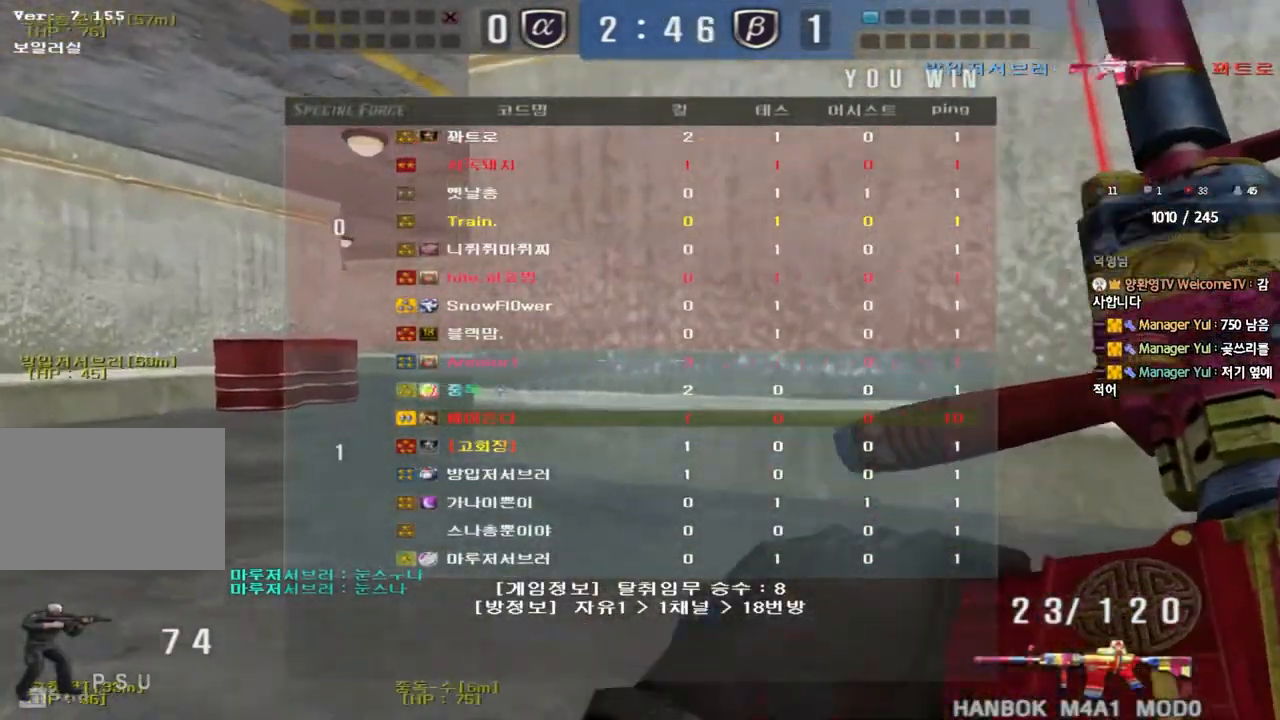
Gameplay with keyboard; each line is a JSON object with the keys held at the frame after it. "events" lists presses ("down") and releases ("up") of "a", "ctrl", "d", "e", "f", "q", "r", "s", "shift", "space", "tab" and "w" between this image and that frame as [ms after this image, input, new state], when the widget could be followed in between. No other keys are recorded. Mouse input is not recorded.
{"keys": ["a", "w"], "events": []}
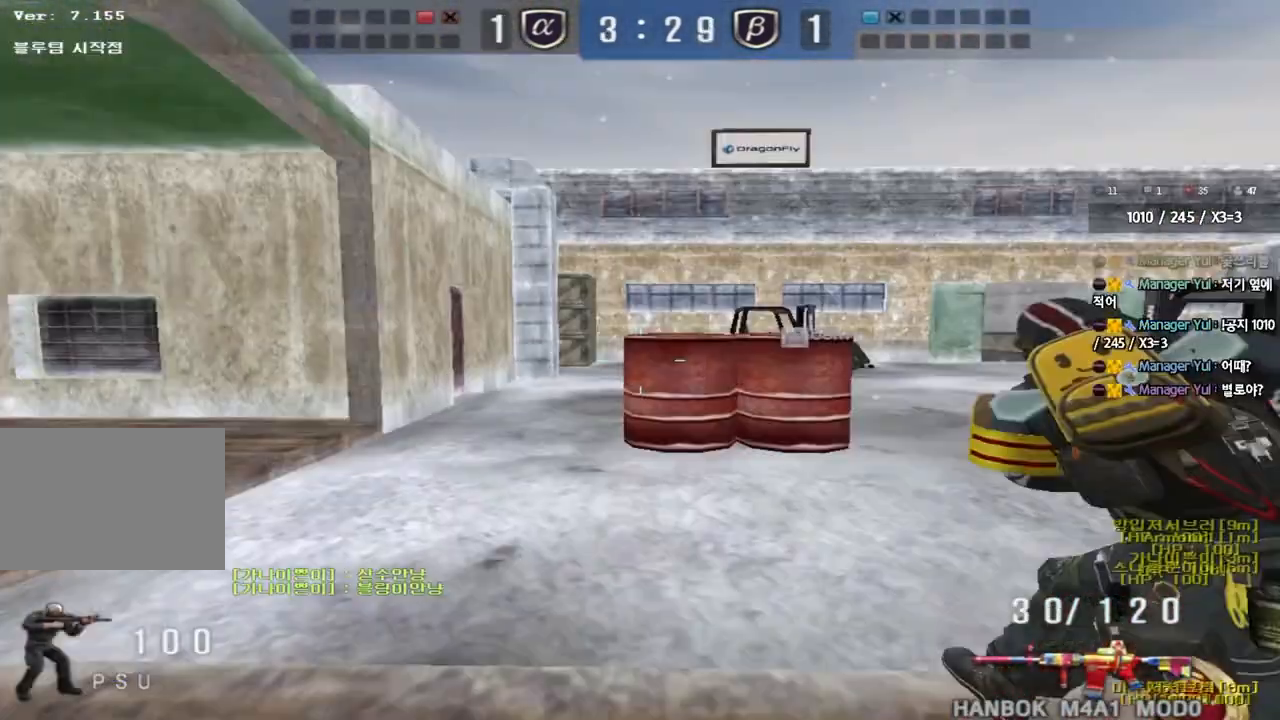
{"keys": ["a", "w"], "events": []}
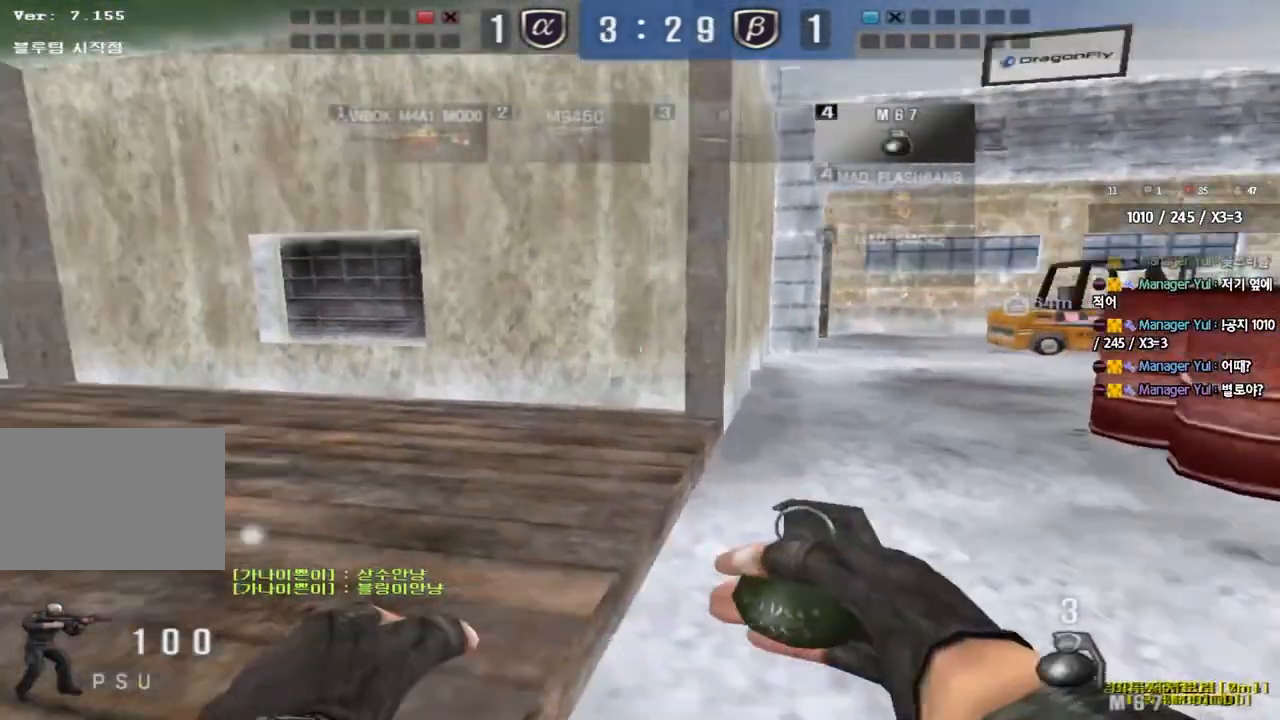
{"keys": ["a", "w"], "events": []}
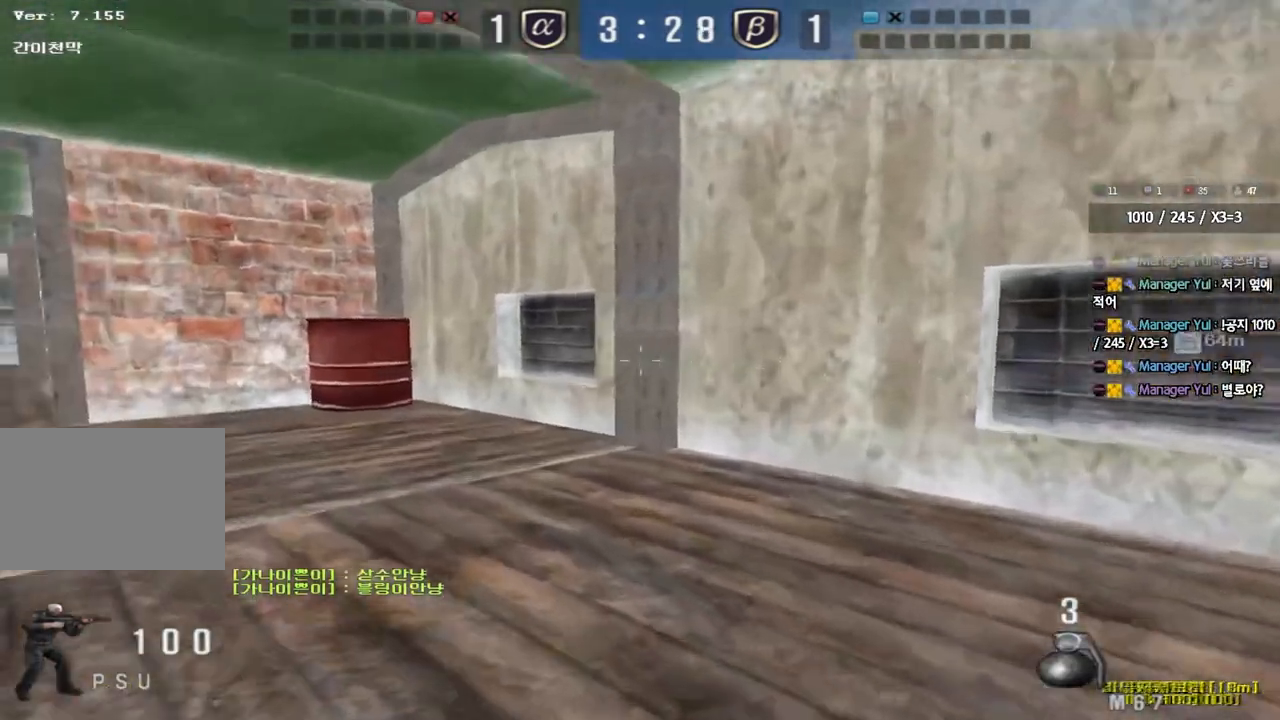
{"keys": ["a", "w"], "events": []}
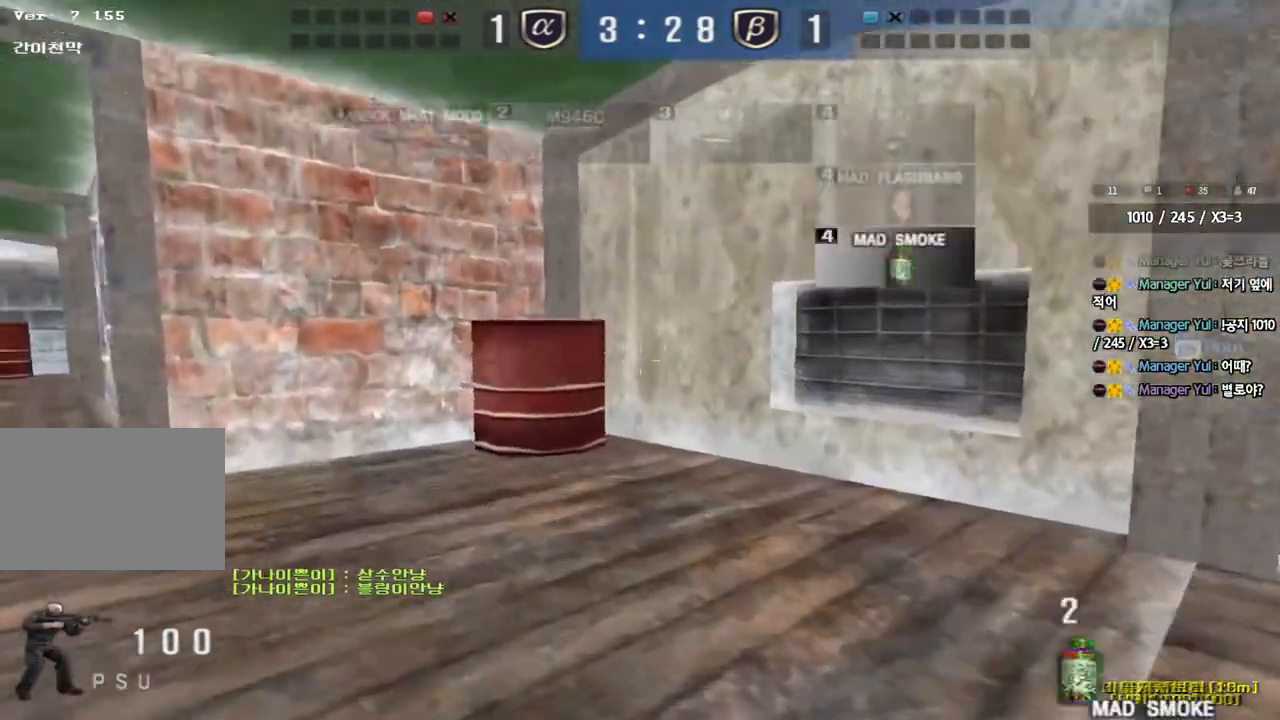
{"keys": ["a", "w"], "events": []}
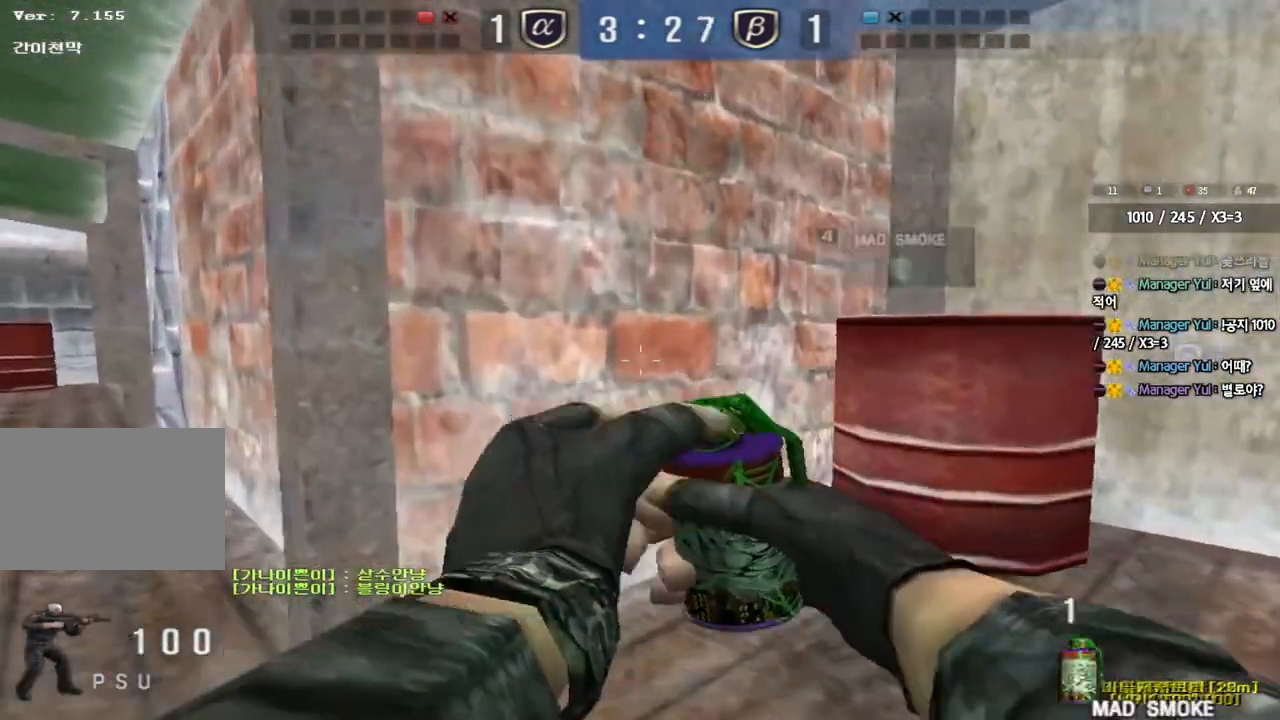
{"keys": ["a", "w"], "events": []}
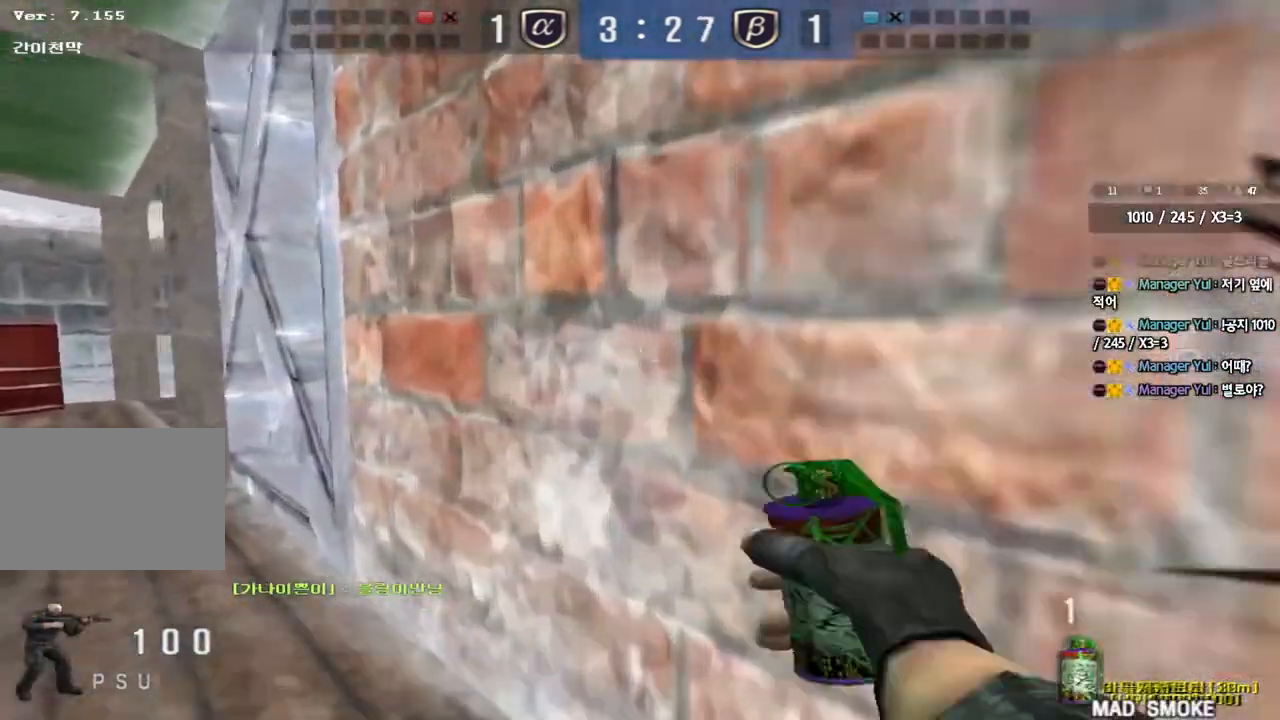
{"keys": ["a", "w"], "events": []}
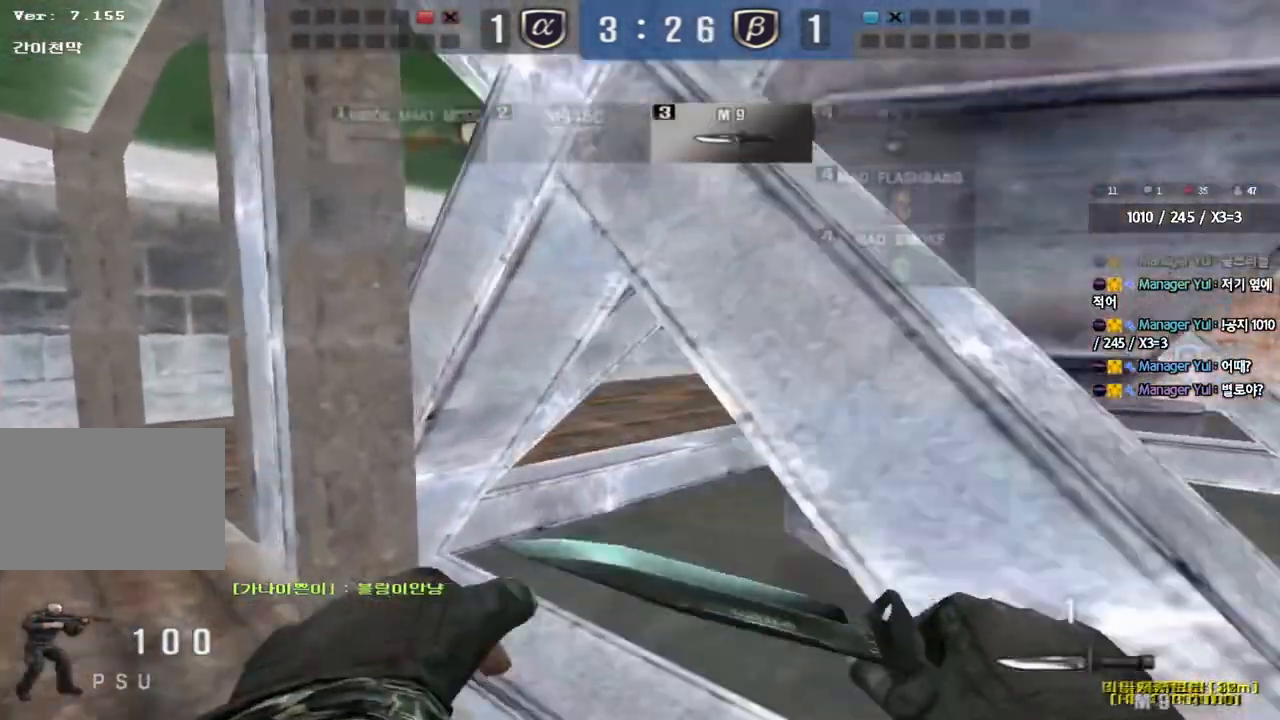
{"keys": ["a", "w"], "events": []}
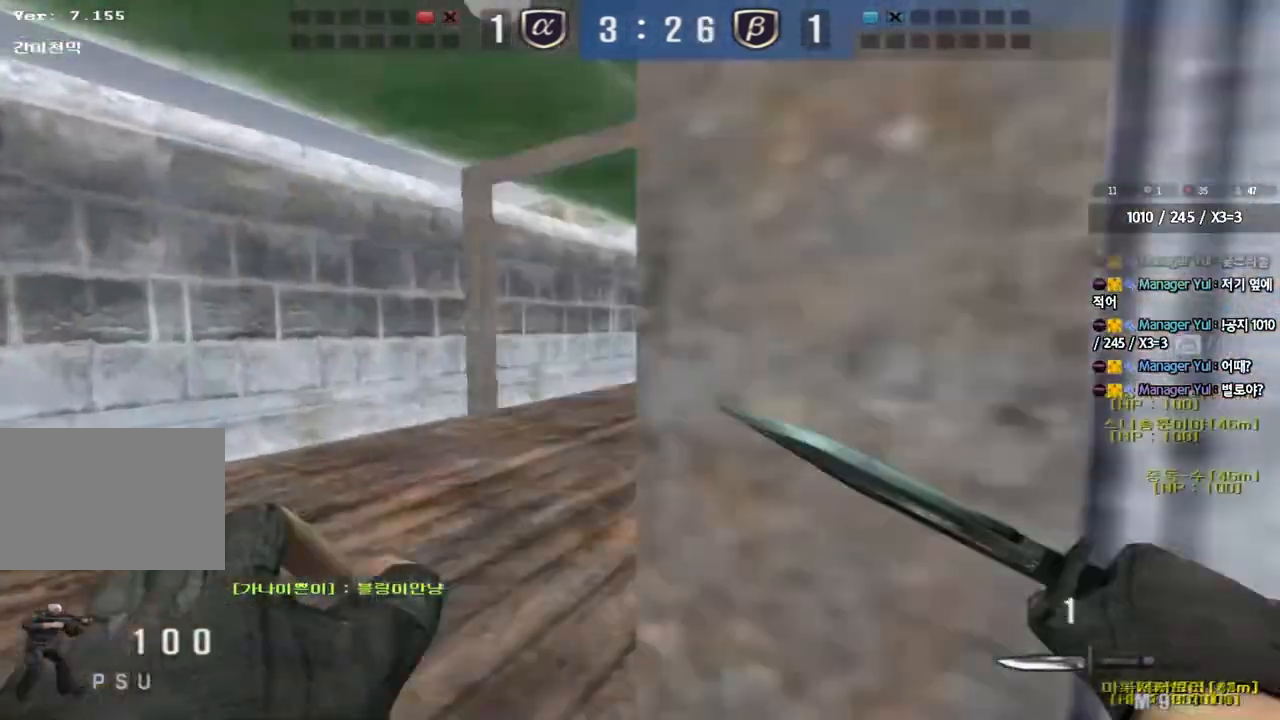
{"keys": ["d", "tab", "w"], "events": [[50, "a", "up"], [83, "d", "down"], [217, "tab", "down"]]}
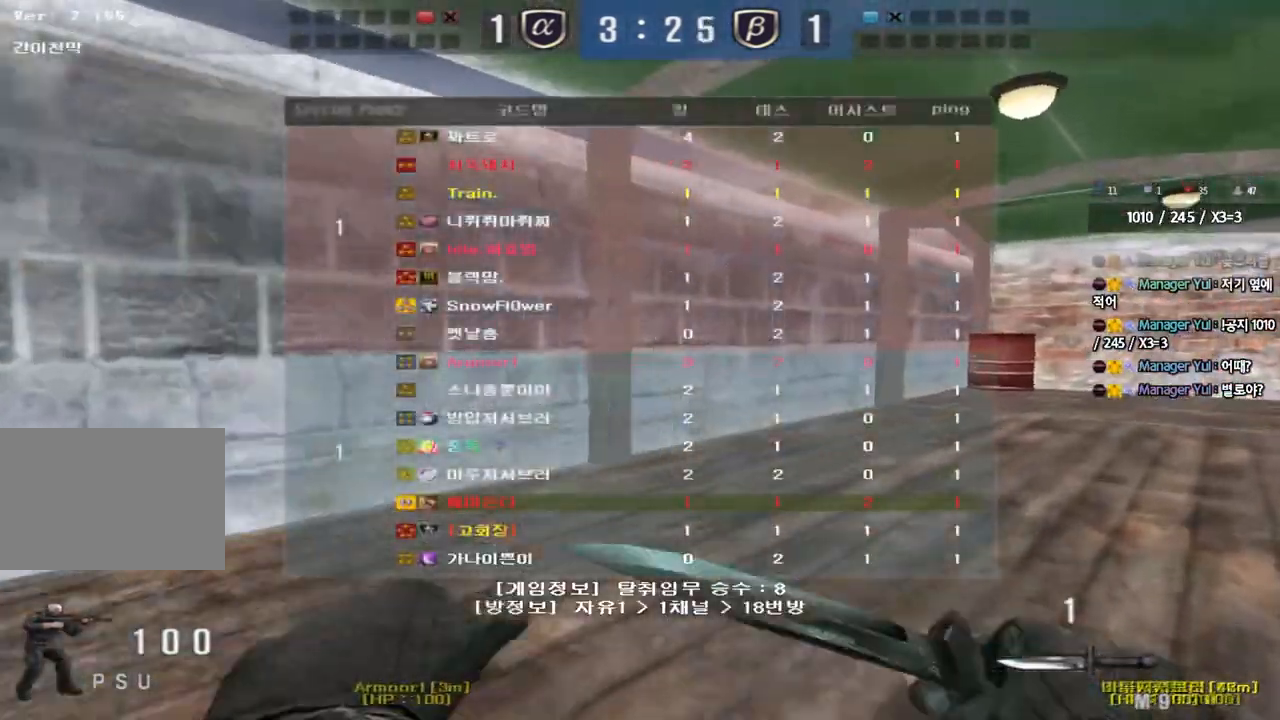
{"keys": ["d", "tab", "w"], "events": []}
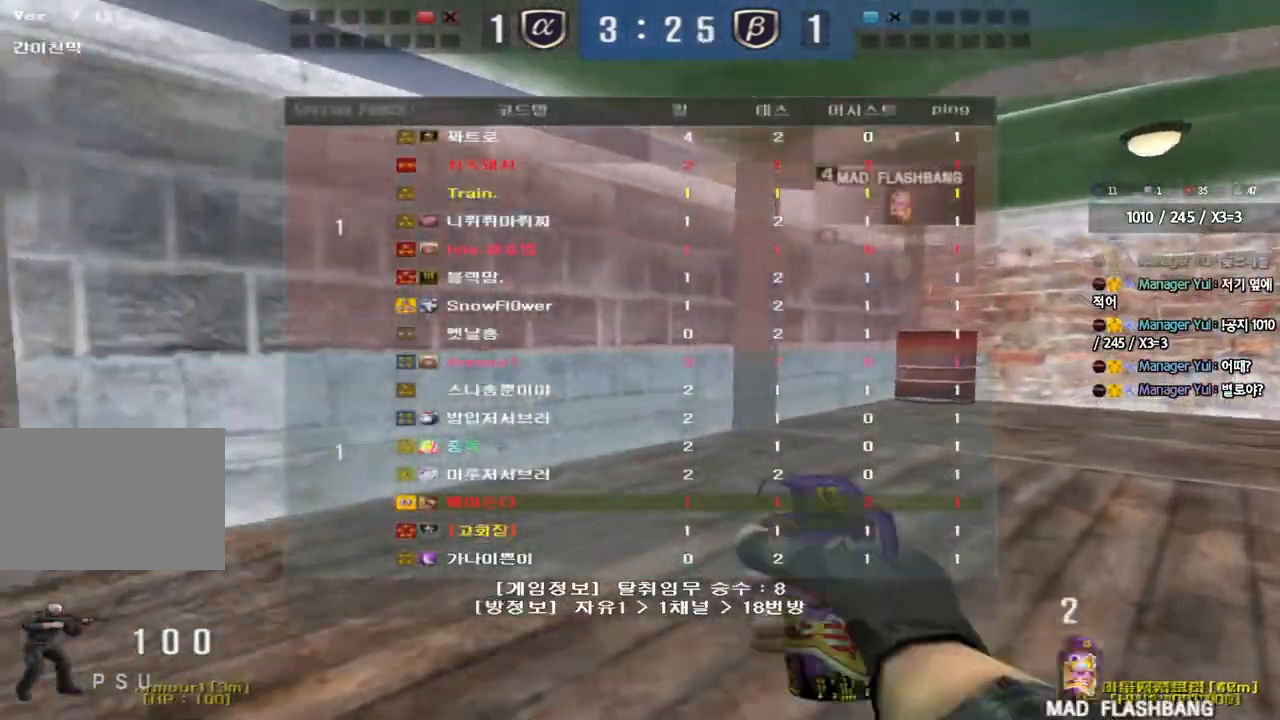
{"keys": ["d", "tab", "w"], "events": []}
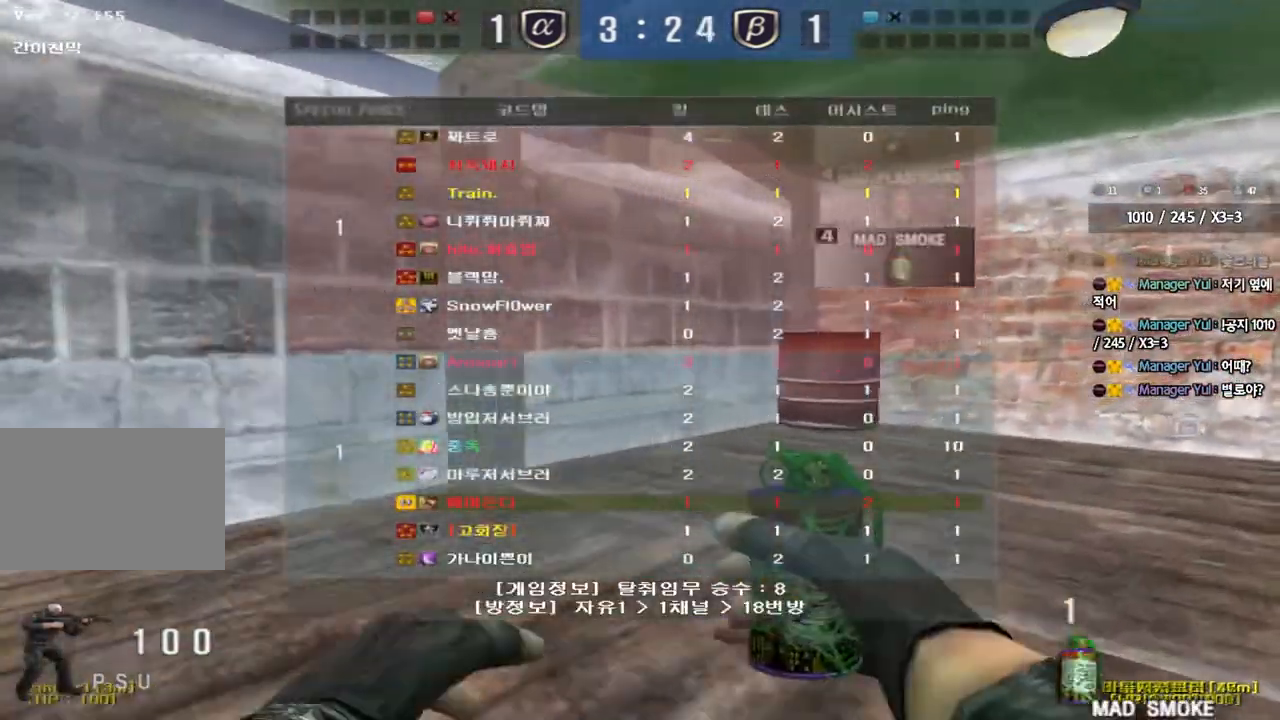
{"keys": ["d", "tab", "w"], "events": []}
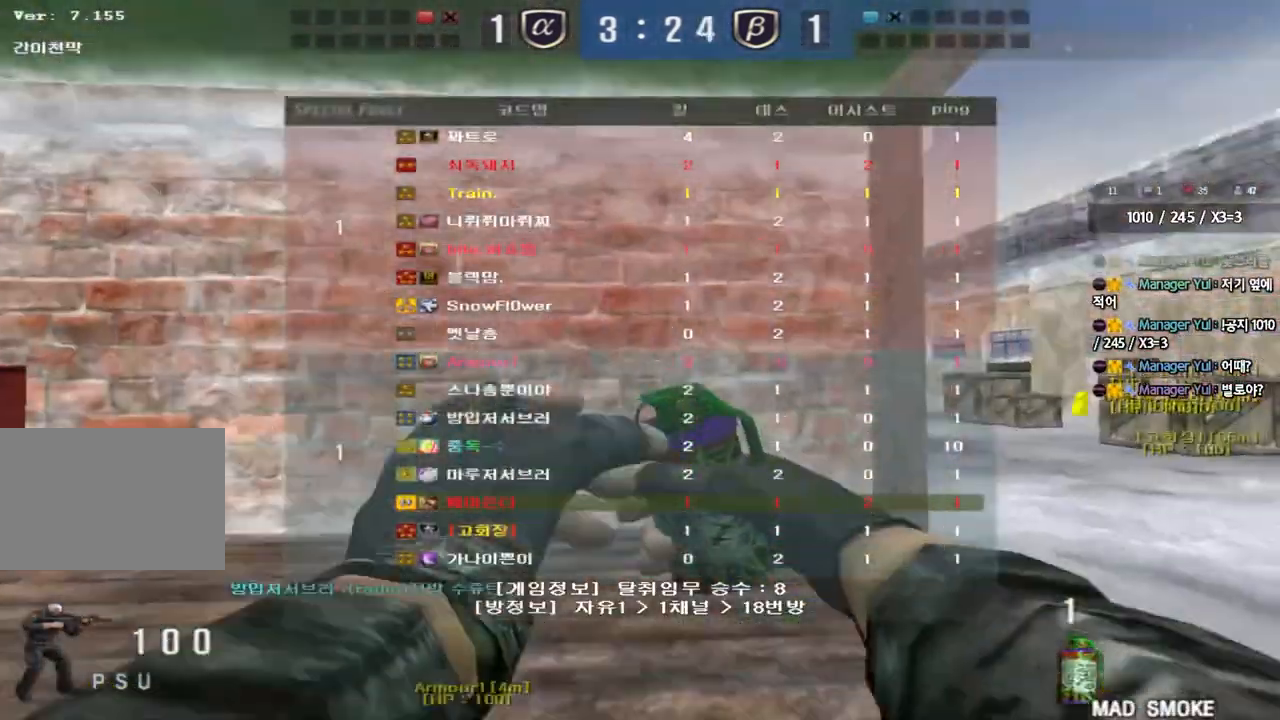
{"keys": ["w"], "events": [[33, "tab", "up"], [450, "d", "up"]]}
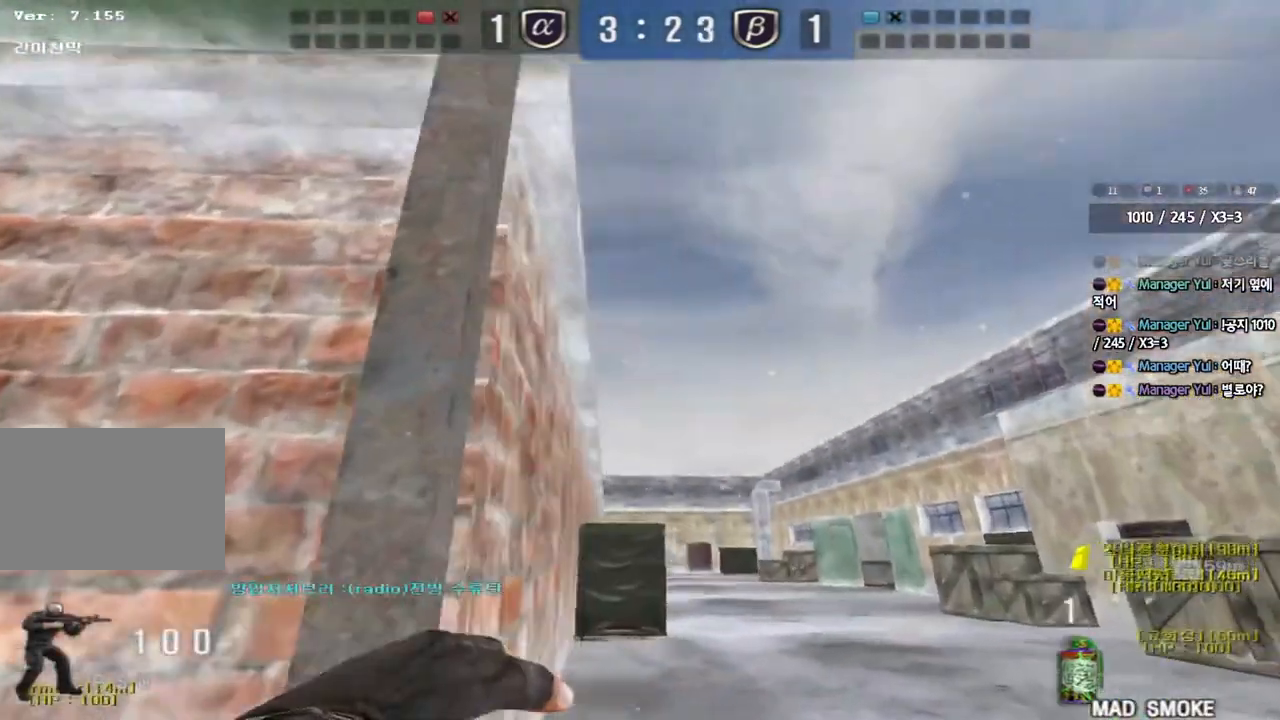
{"keys": ["w"], "events": [[267, "a", "down"], [383, "a", "up"]]}
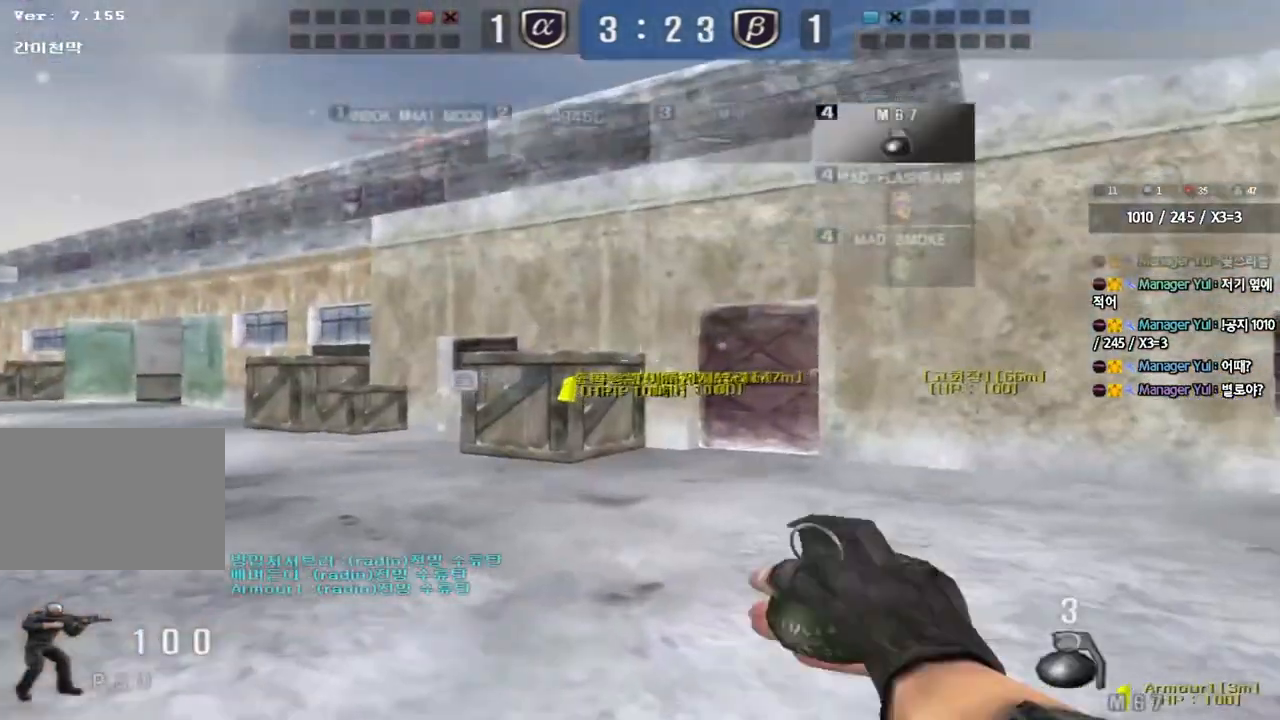
{"keys": ["d", "w"], "events": [[17, "d", "down"]]}
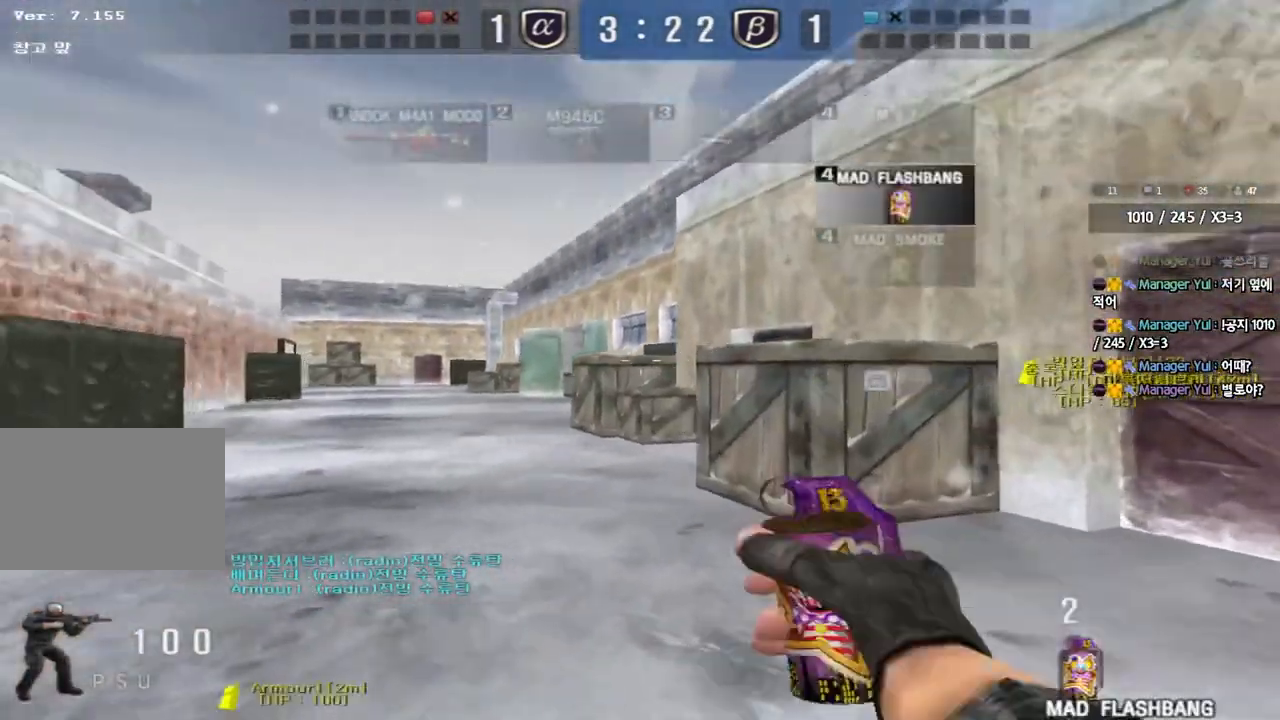
{"keys": ["d", "w"], "events": []}
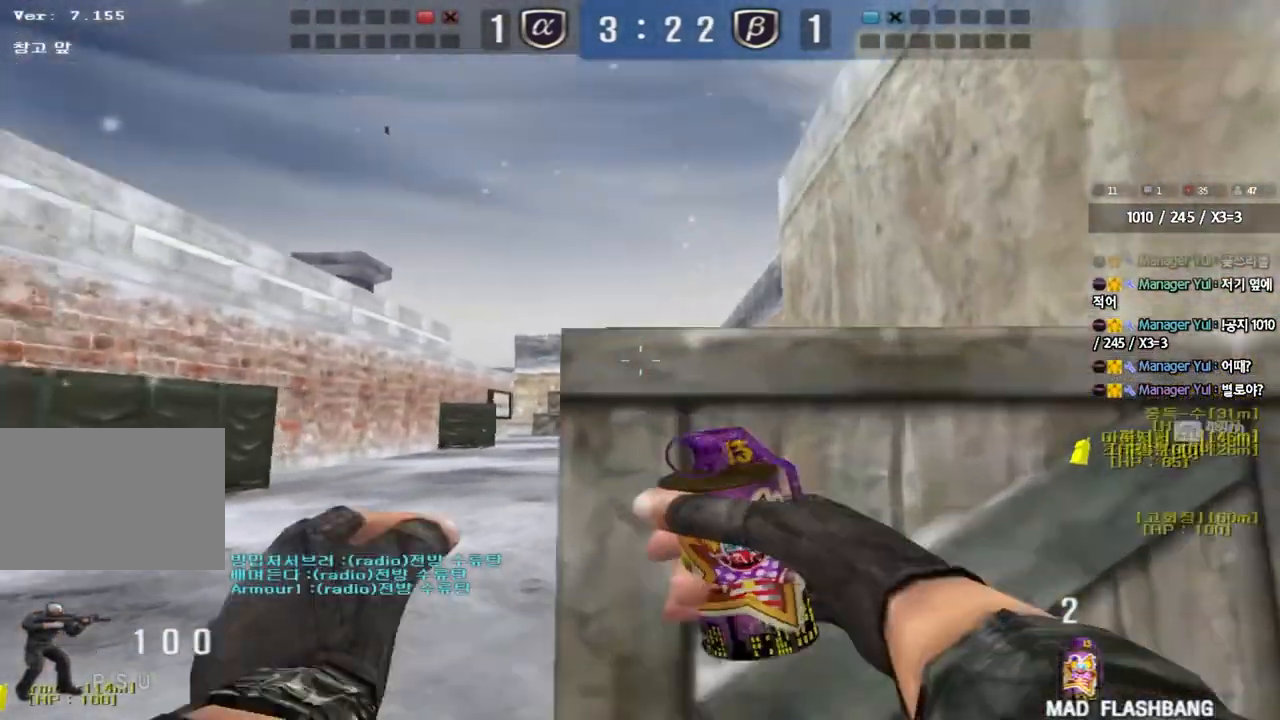
{"keys": ["d", "w"], "events": []}
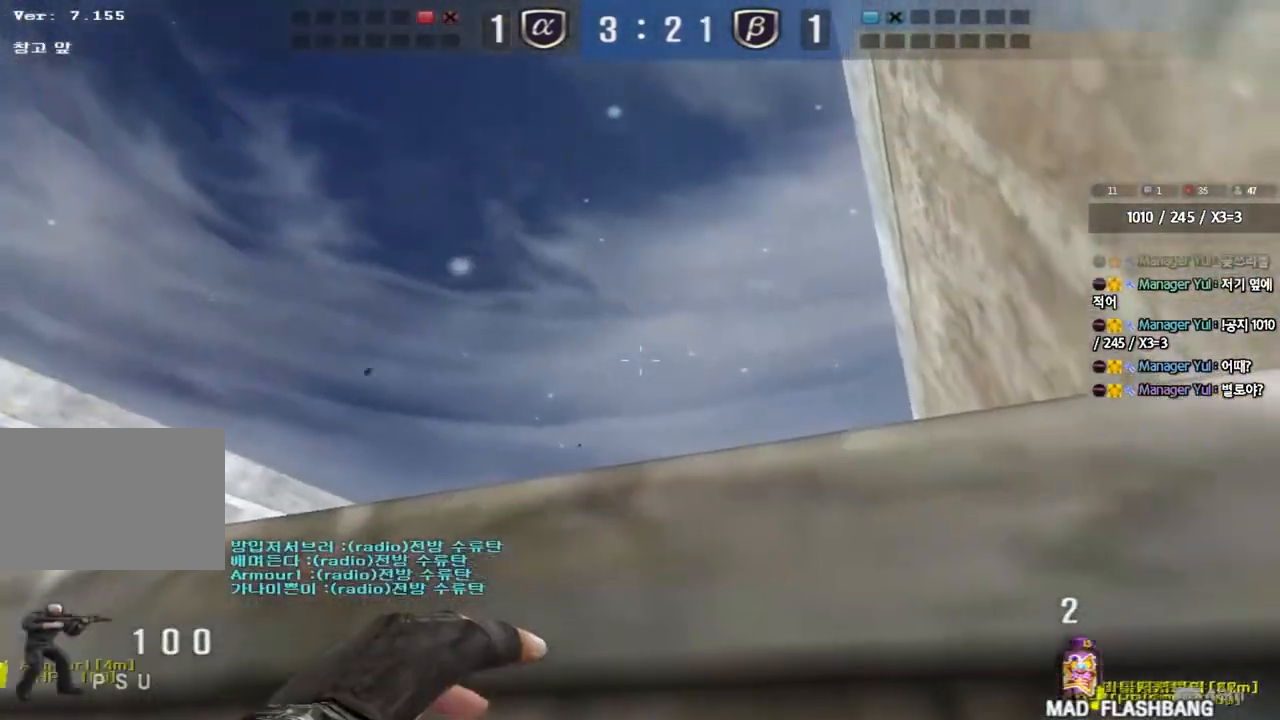
{"keys": ["d", "w"], "events": []}
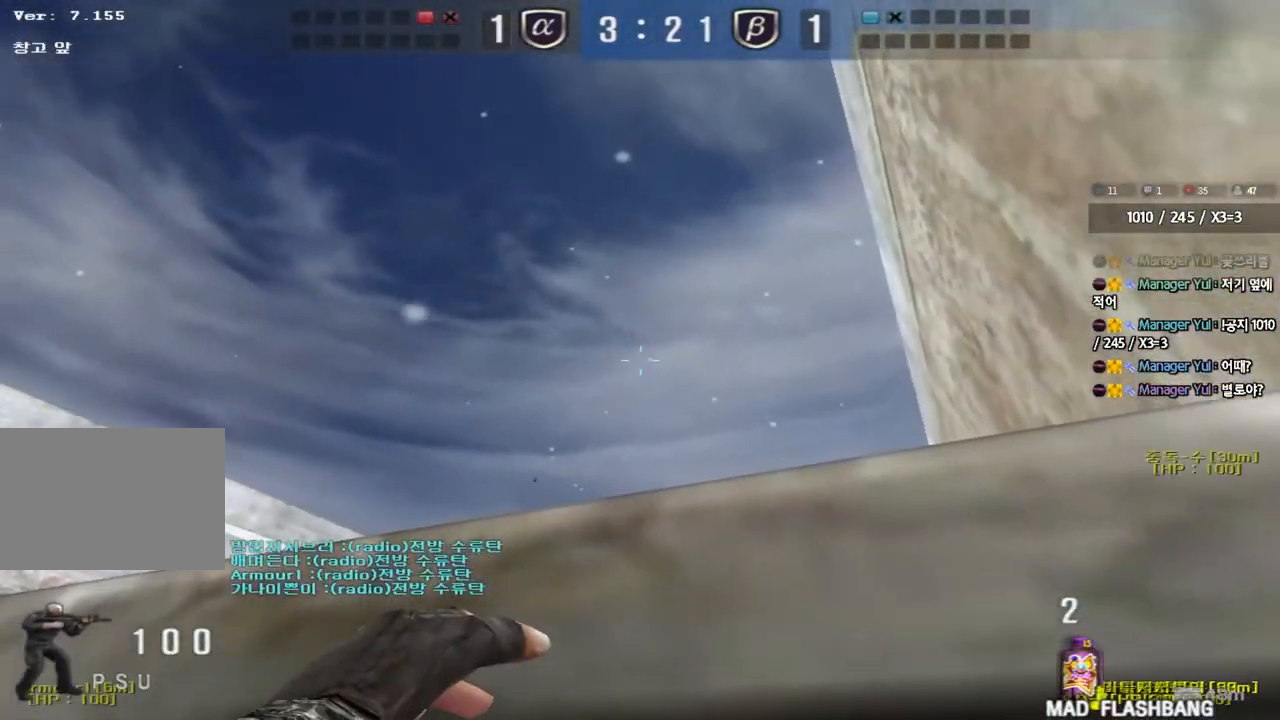
{"keys": [], "events": [[483, "d", "up"], [483, "w", "up"]]}
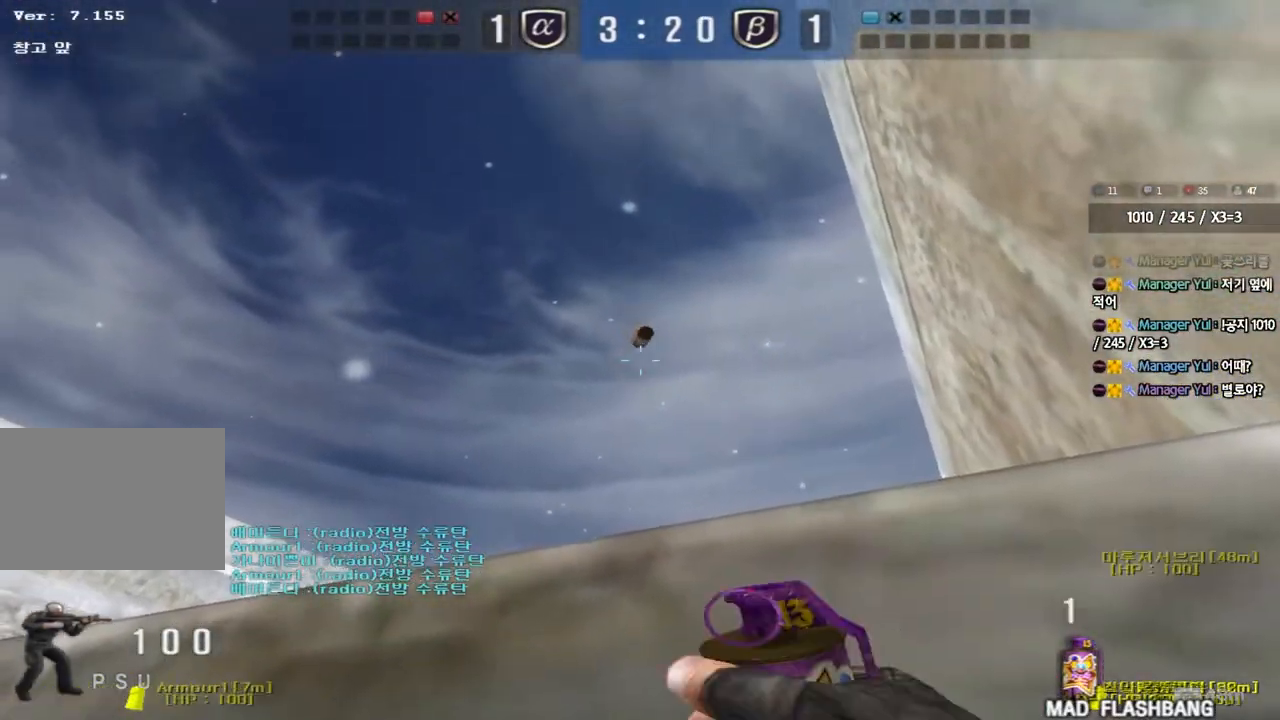
{"keys": ["d", "s"], "events": [[83, "a", "down"], [100, "s", "down"], [183, "space", "down"], [317, "space", "up"], [383, "a", "up"], [450, "d", "down"]]}
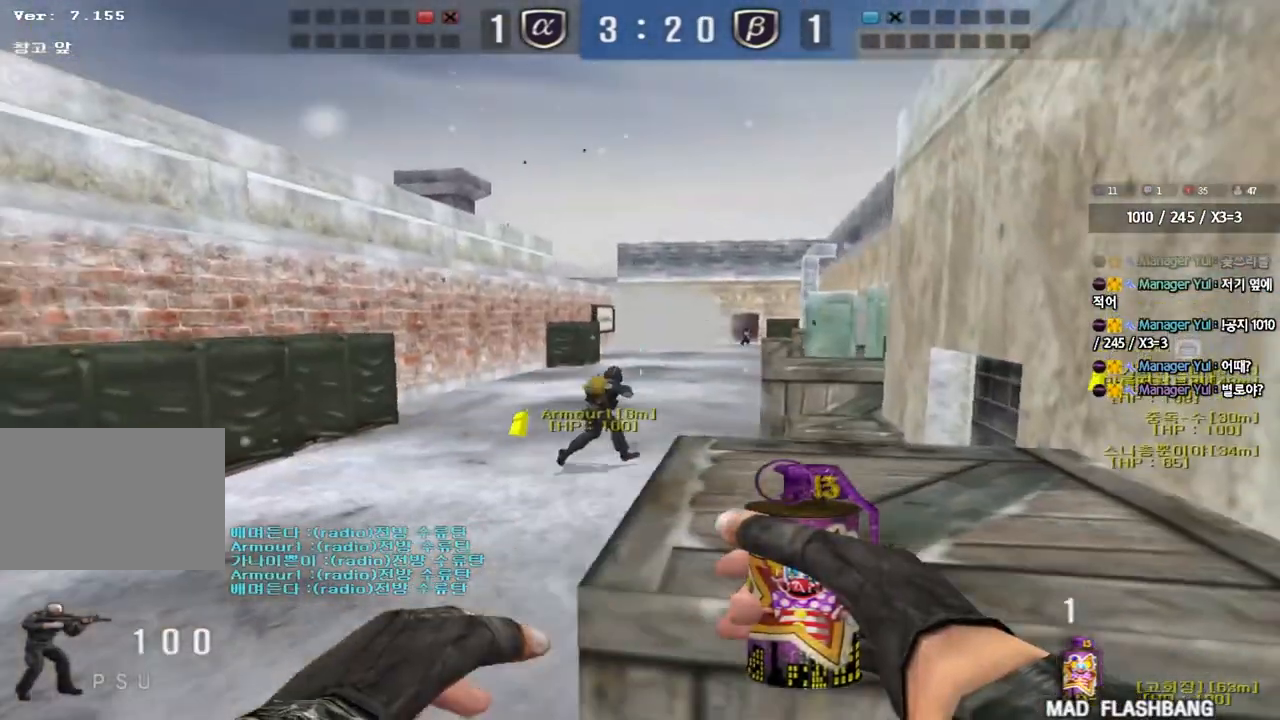
{"keys": ["w"], "events": [[117, "d", "up"], [133, "s", "up"], [267, "d", "down"], [267, "w", "down"], [367, "d", "up"]]}
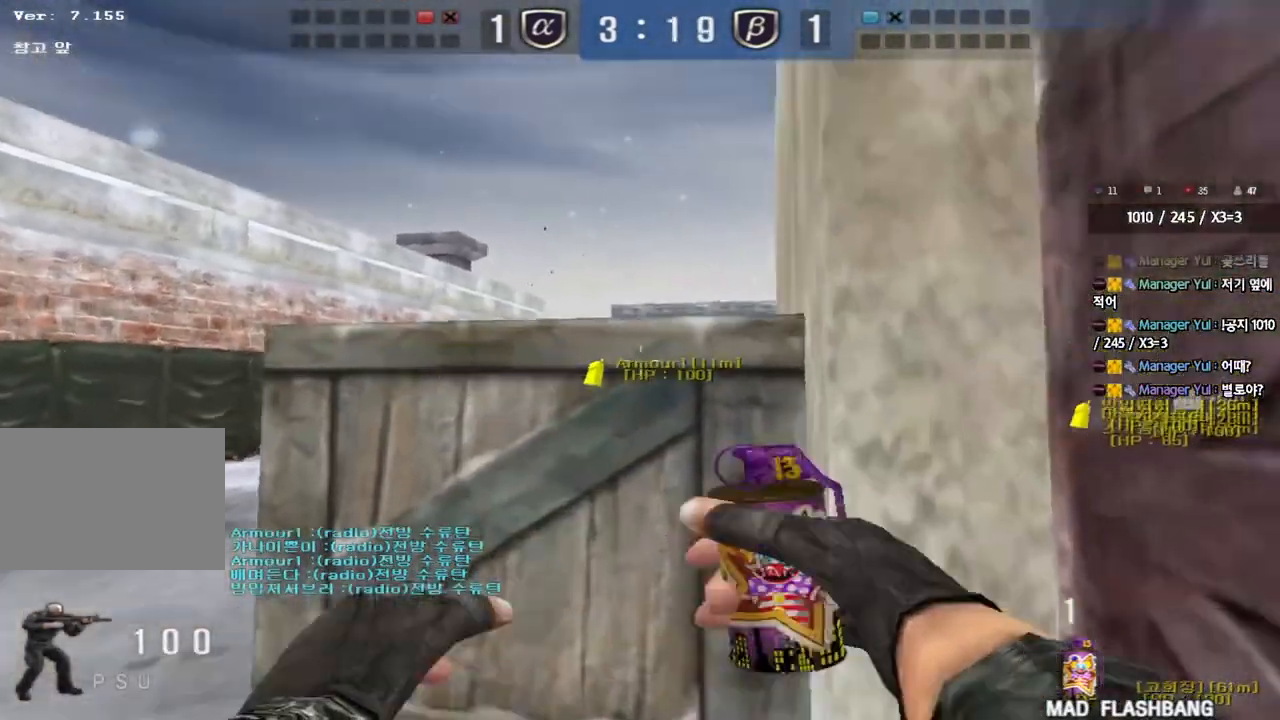
{"keys": ["d", "w"], "events": [[200, "d", "down"]]}
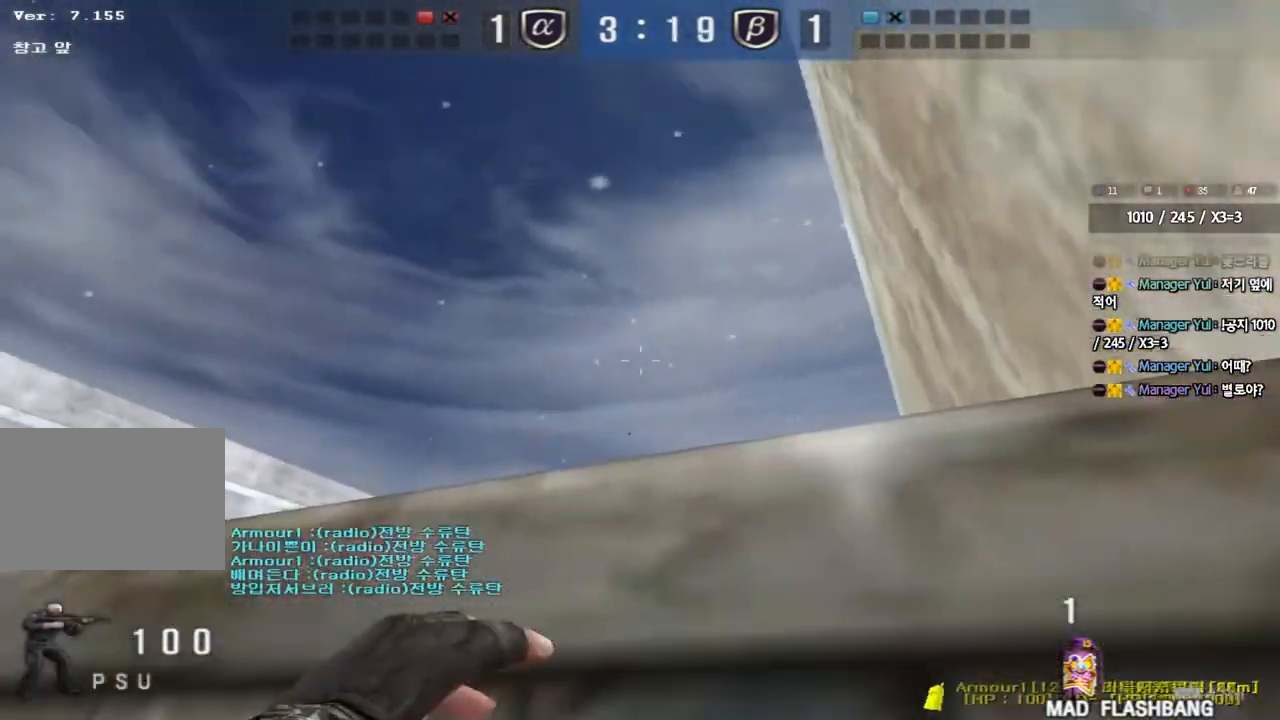
{"keys": ["a", "w"], "events": [[183, "w", "up"], [200, "d", "up"], [283, "a", "down"], [333, "w", "down"]]}
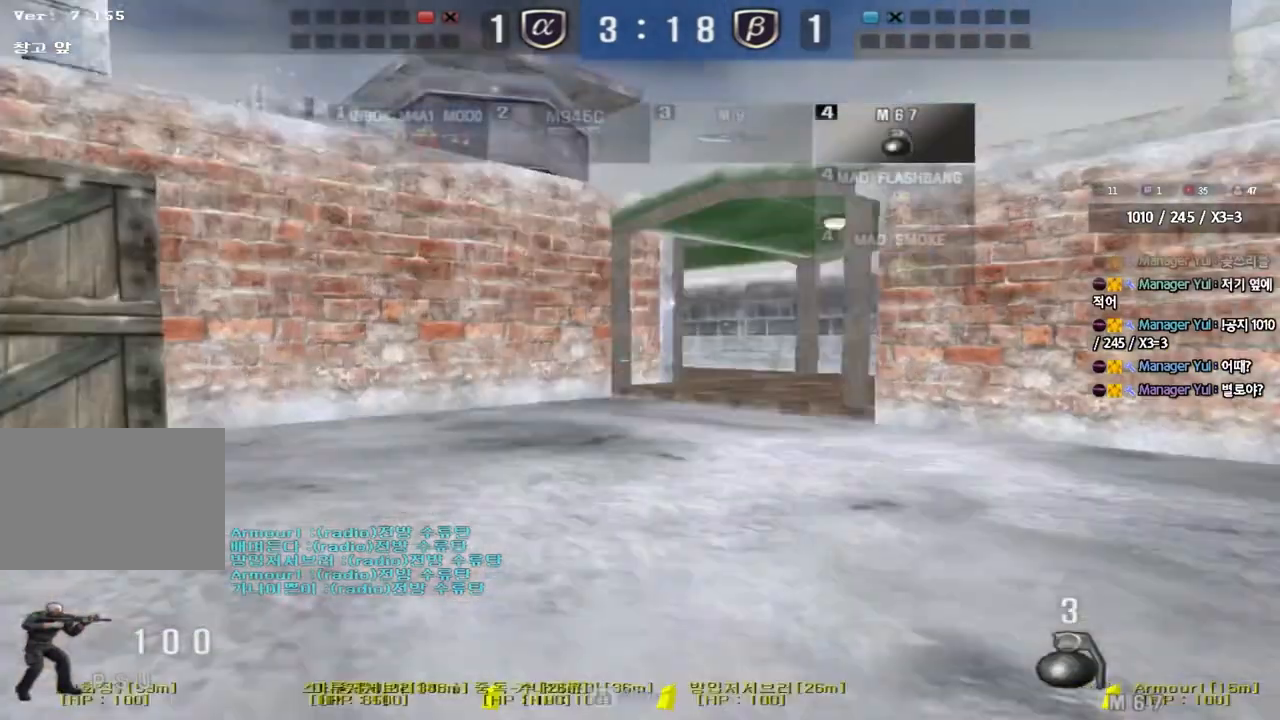
{"keys": ["d", "w"], "events": [[167, "a", "up"], [200, "d", "down"]]}
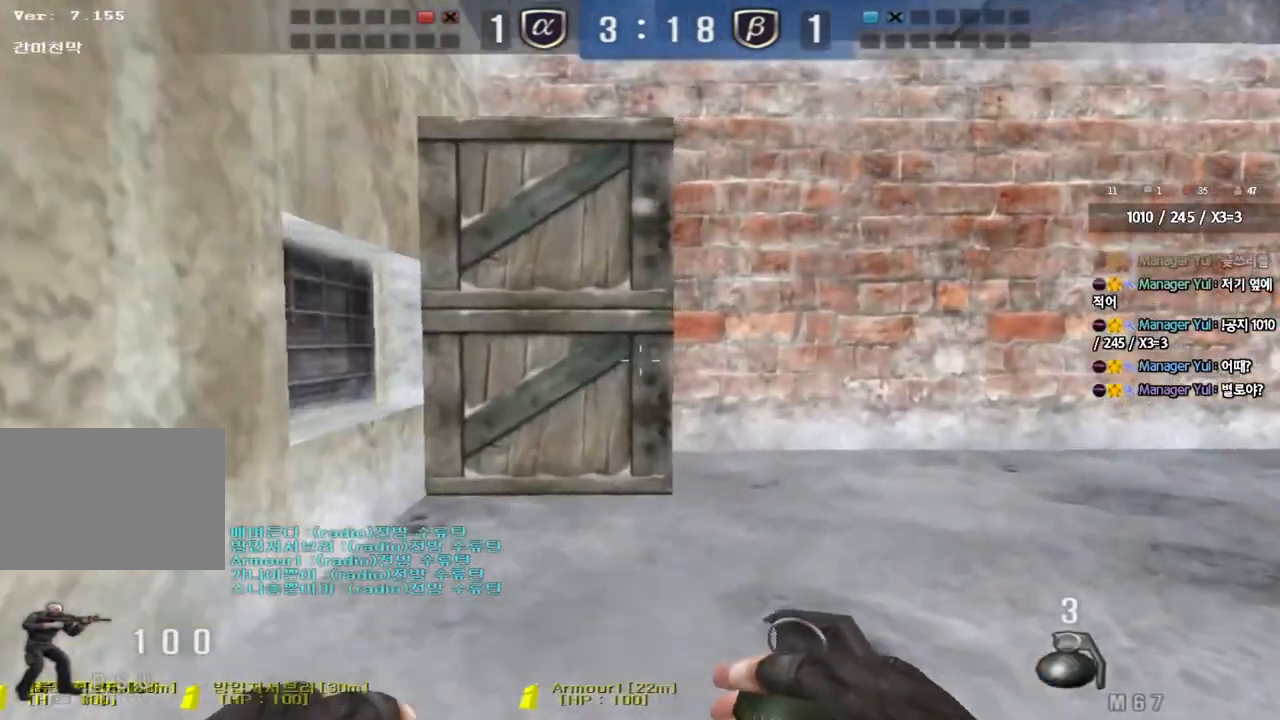
{"keys": ["a", "w"], "events": [[67, "d", "up"], [83, "a", "down"]]}
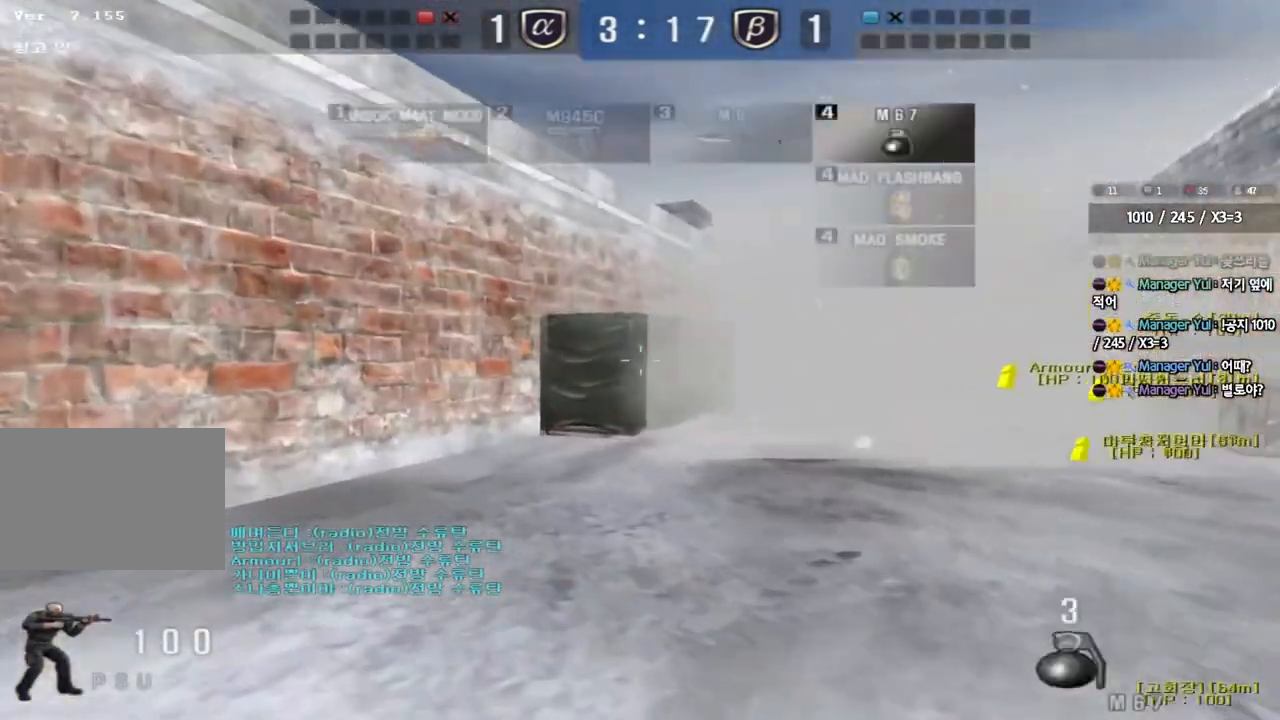
{"keys": ["a", "w"], "events": []}
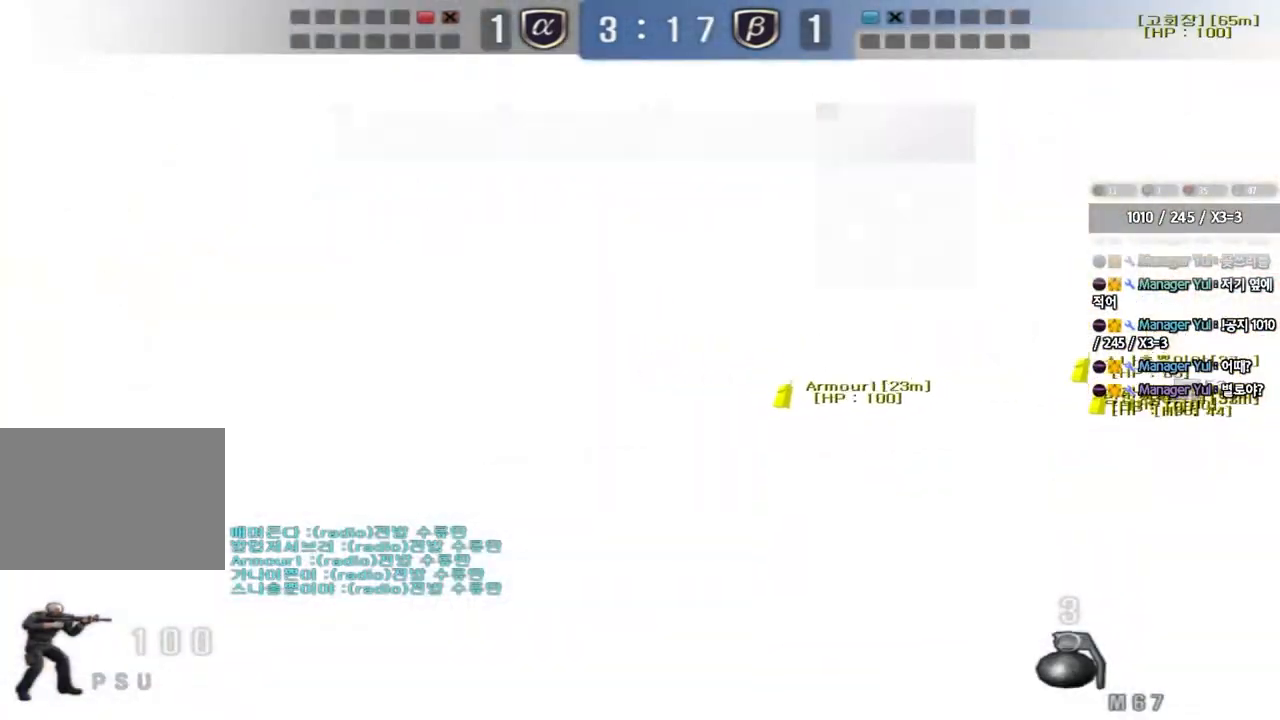
{"keys": ["a", "w"], "events": []}